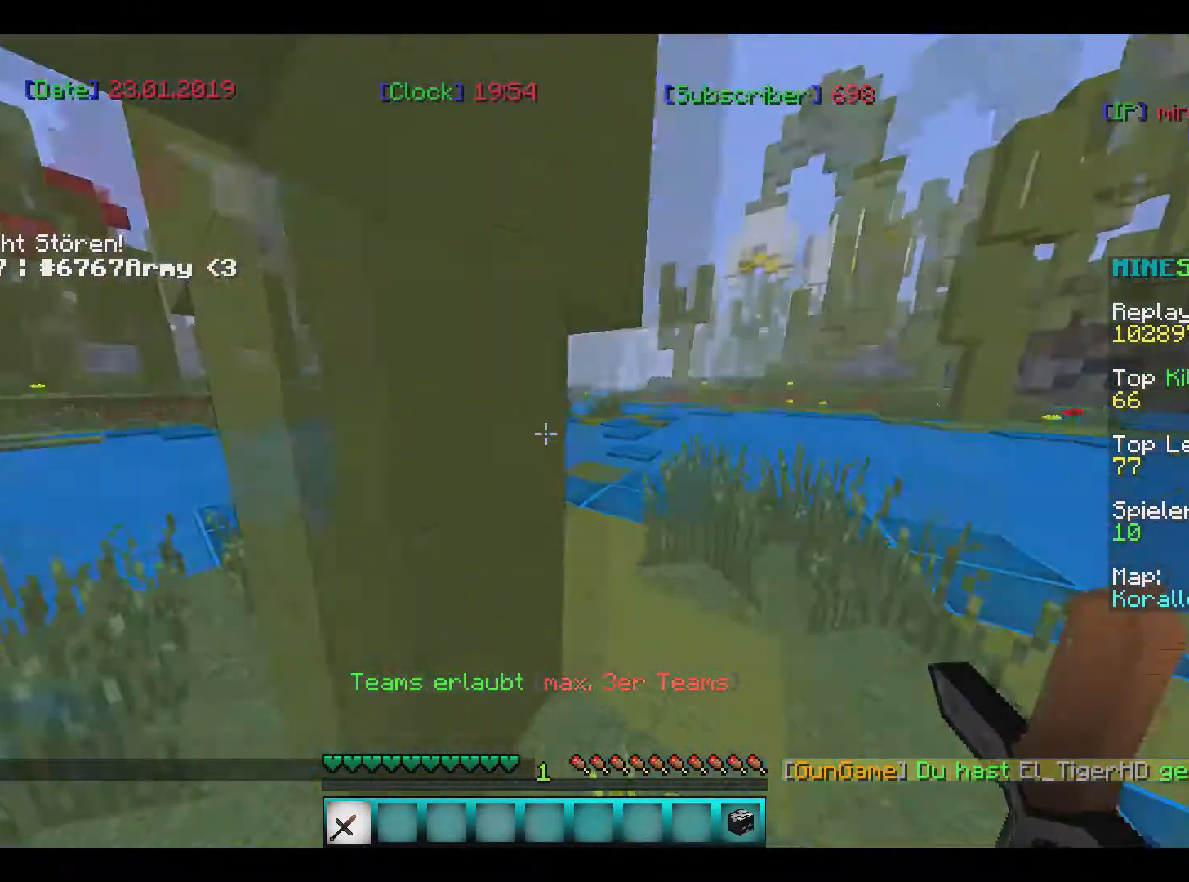
Gameplay with keyboard and mouse; each line is a JSON object with the keys and mouse buttons held at the frame after it. "events" lists presses ("down") and releases ("up") of "a", "d", "s", "w", "mouse_left" and "mouse_right" between this image and that frame as [ms after this image, input, new state], when the widget could be followed in between. "mouse_left", "mouse_right" = the "left", "right" buttons of the "mouse" list. No other keys are recorded. Fast repeated clicks can show as one long hold. Mouse movement is not recorded.
{"keys": ["w"], "mouse": ["right"], "events": [[67, "w", "down"], [267, "mouse_right", "down"]]}
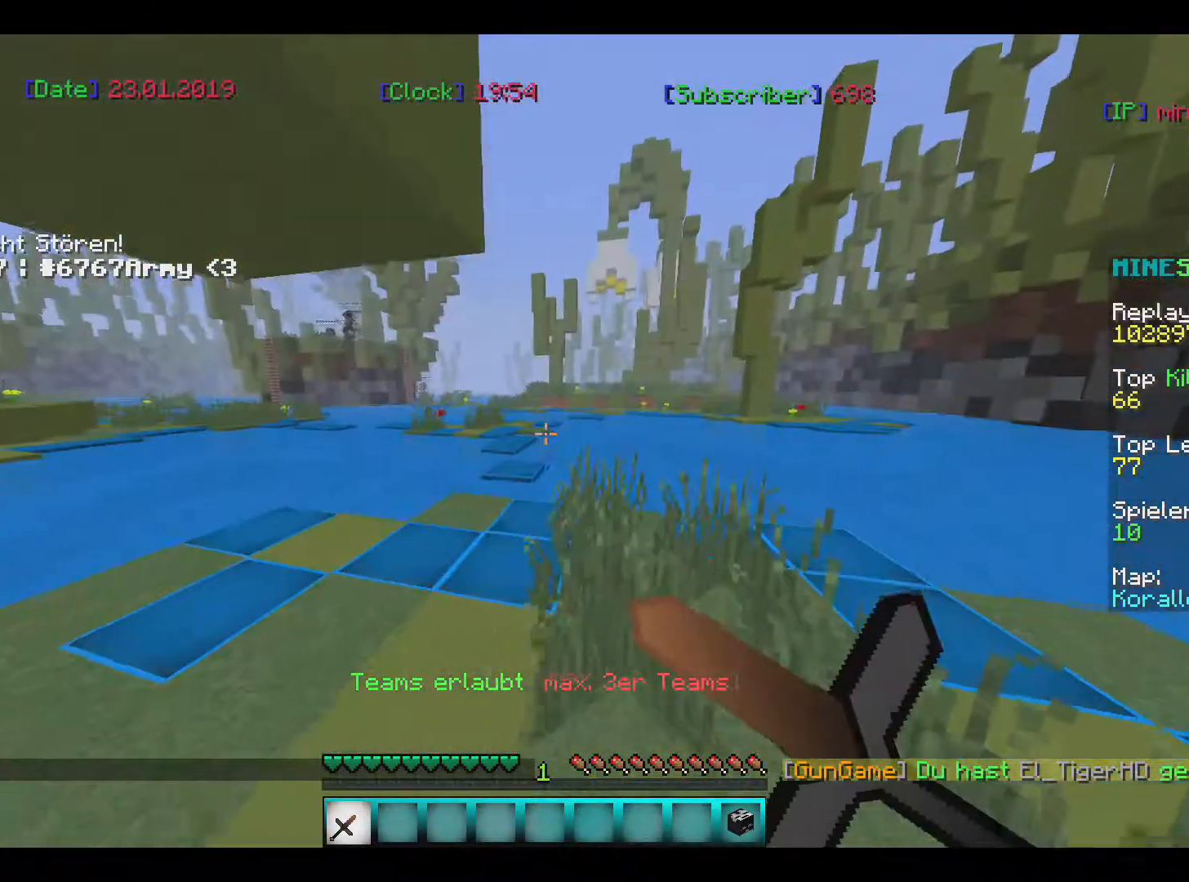
{"keys": [], "mouse": ["right"], "events": [[400, "w", "up"]]}
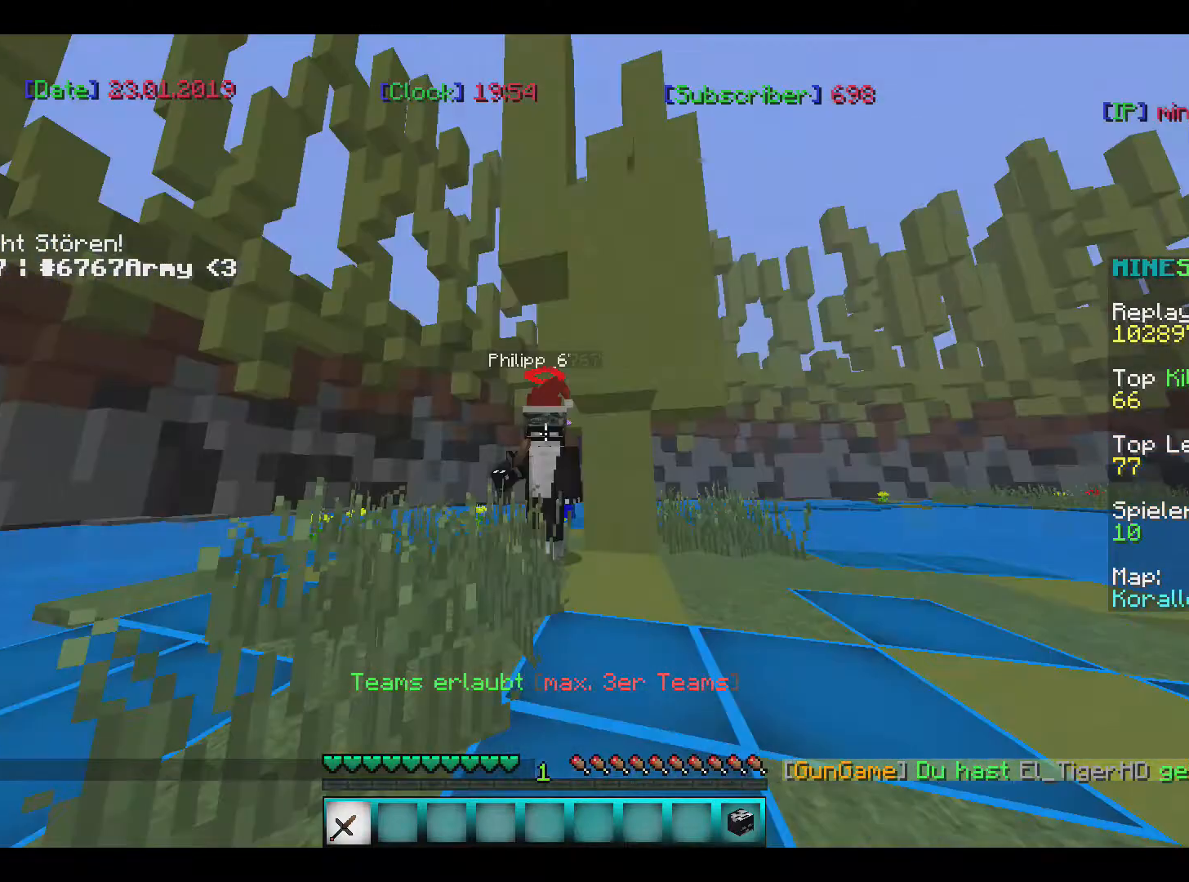
{"keys": [], "mouse": ["right"], "events": []}
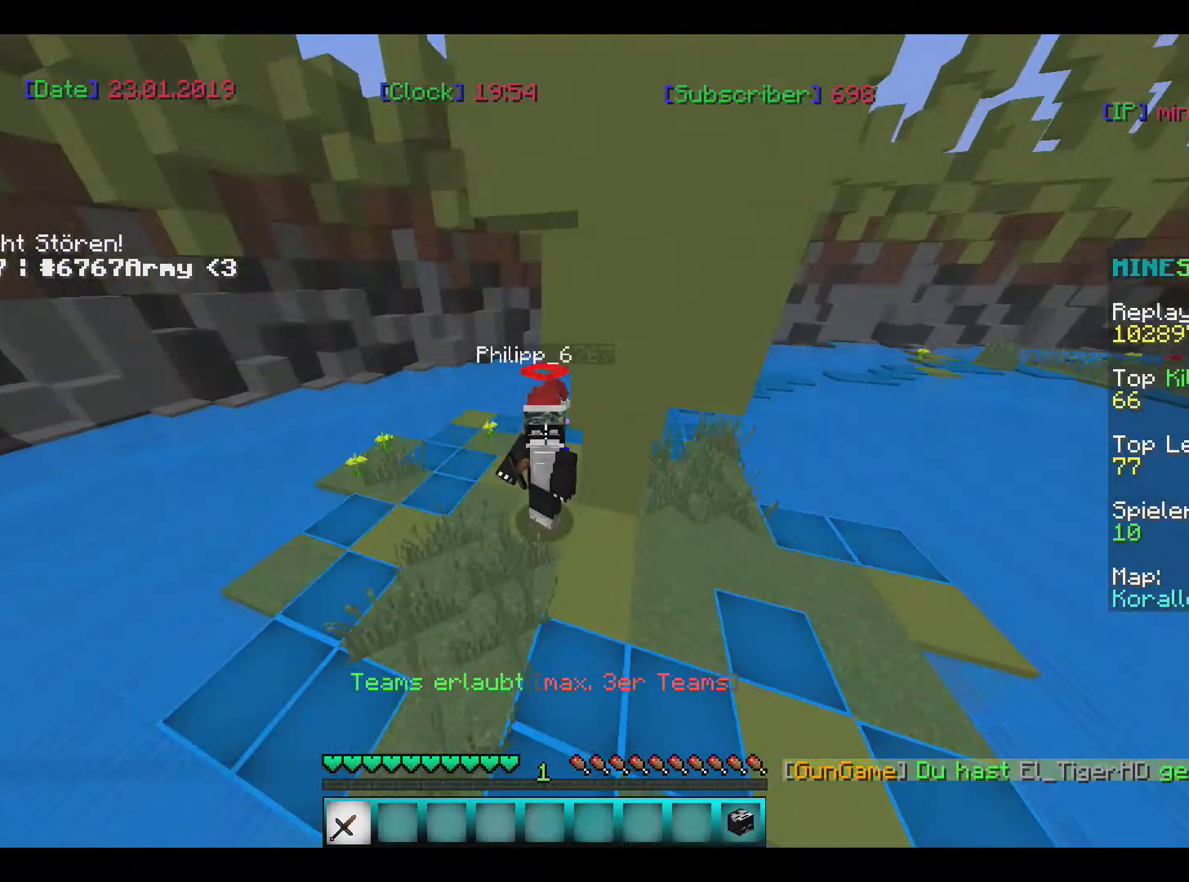
{"keys": ["w"], "mouse": ["right"], "events": [[166, "w", "down"]]}
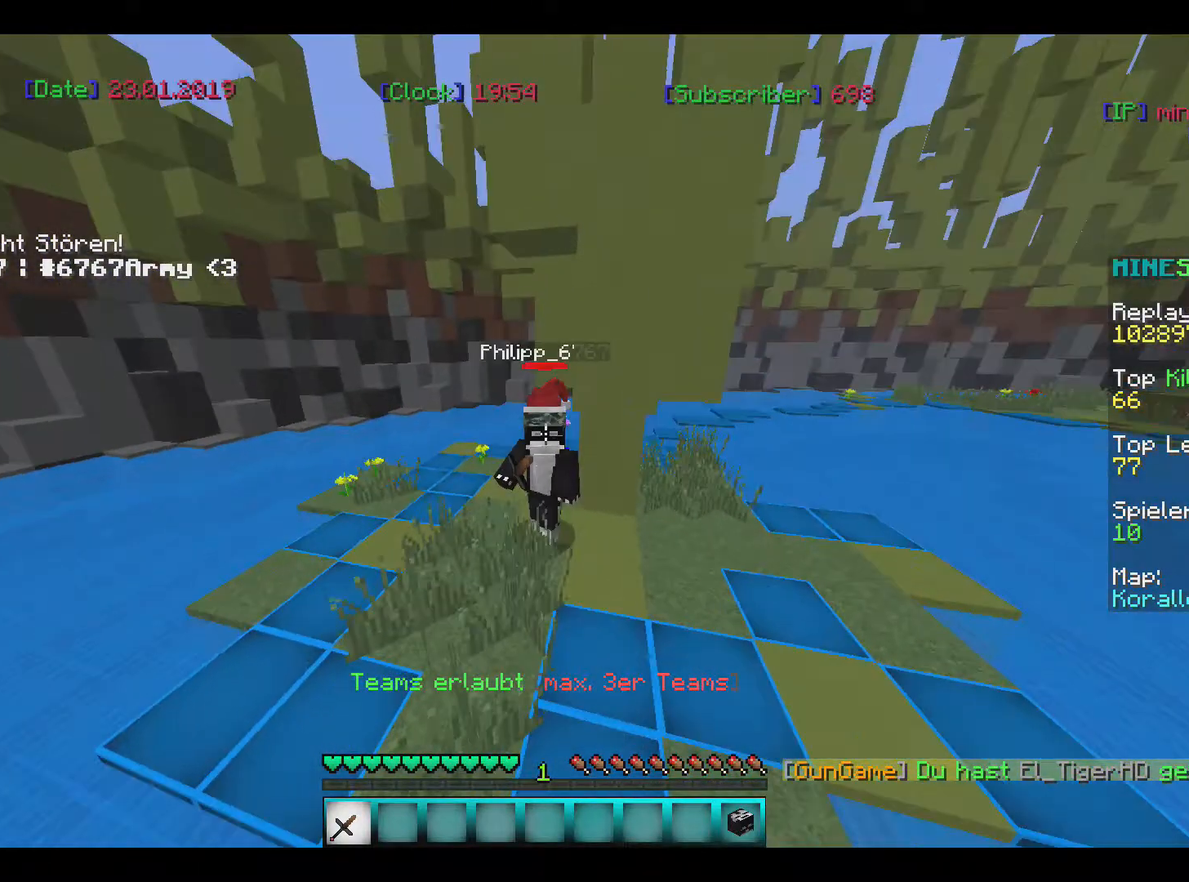
{"keys": ["w"], "mouse": ["right"], "events": []}
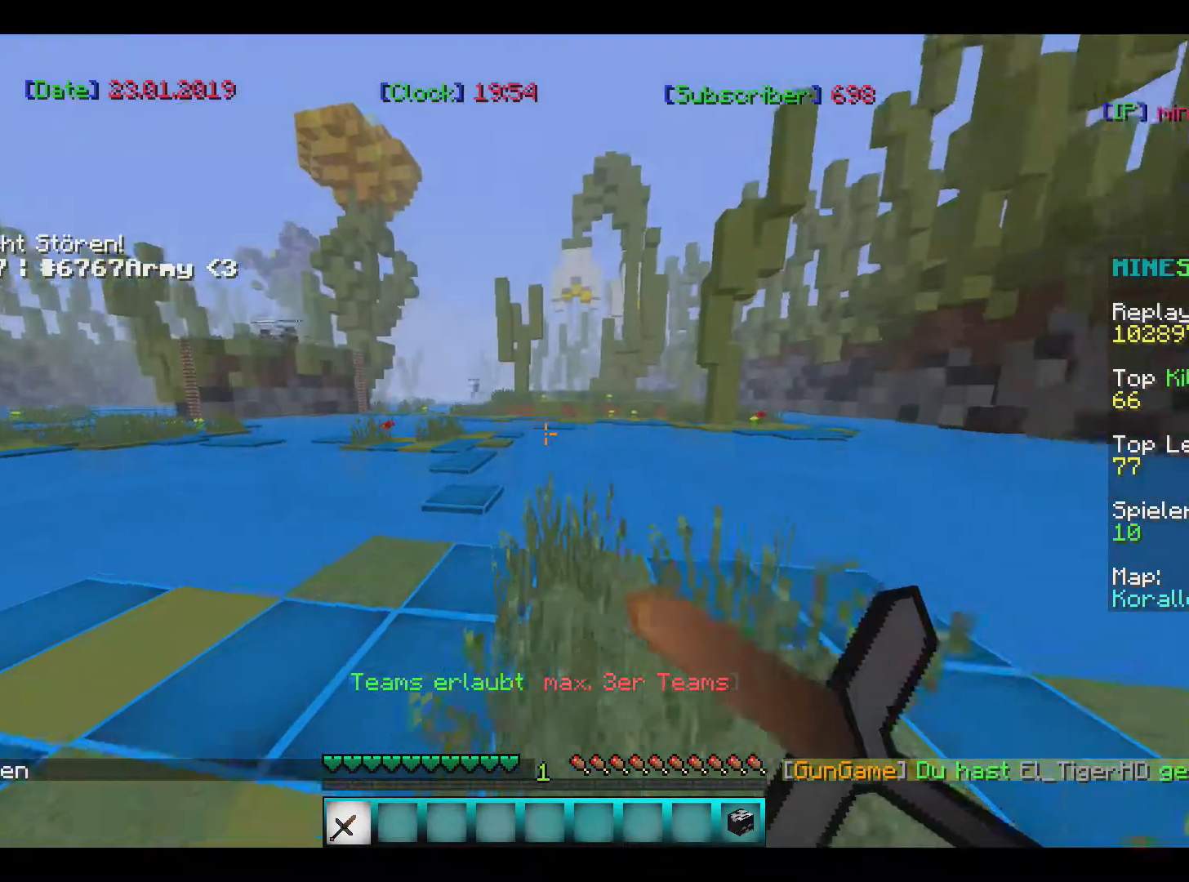
{"keys": [], "mouse": [], "events": [[133, "mouse_right", "up"], [400, "w", "up"]]}
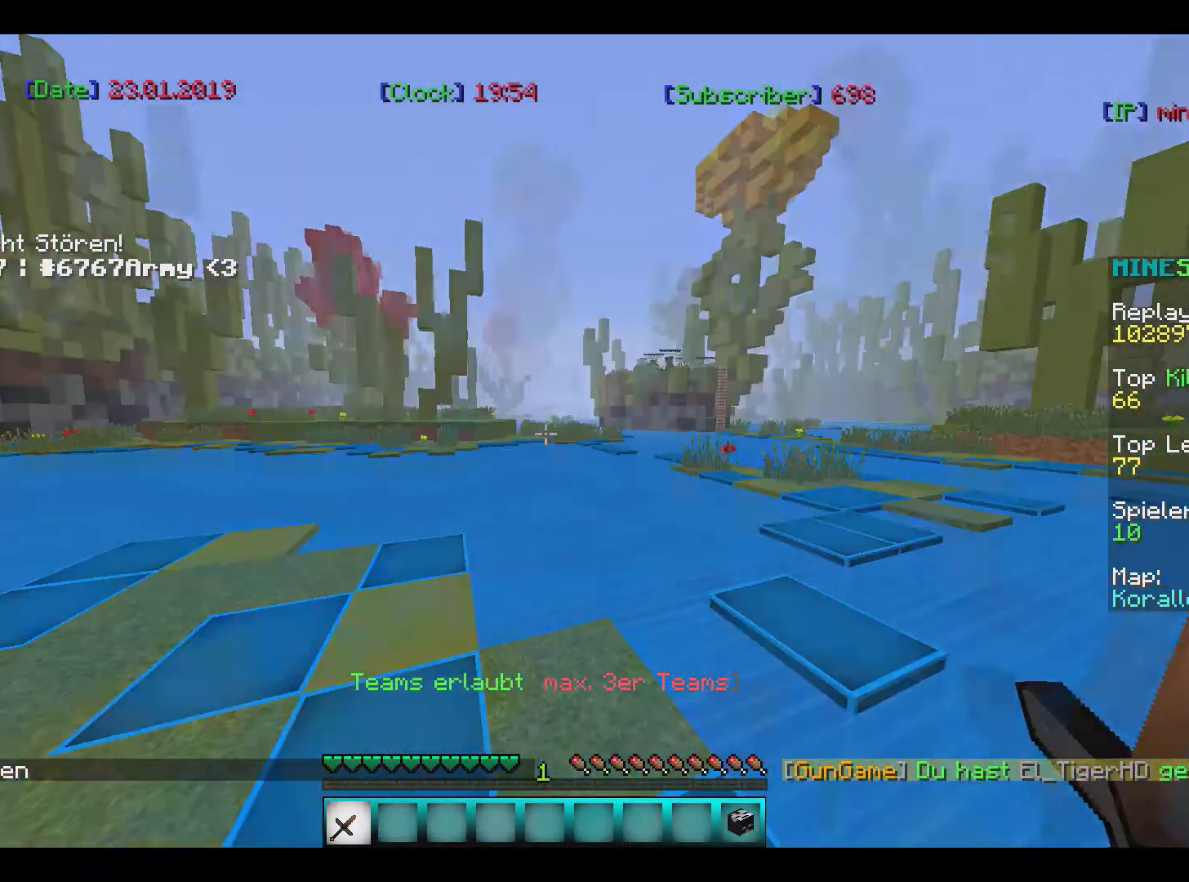
{"keys": [], "mouse": [], "events": []}
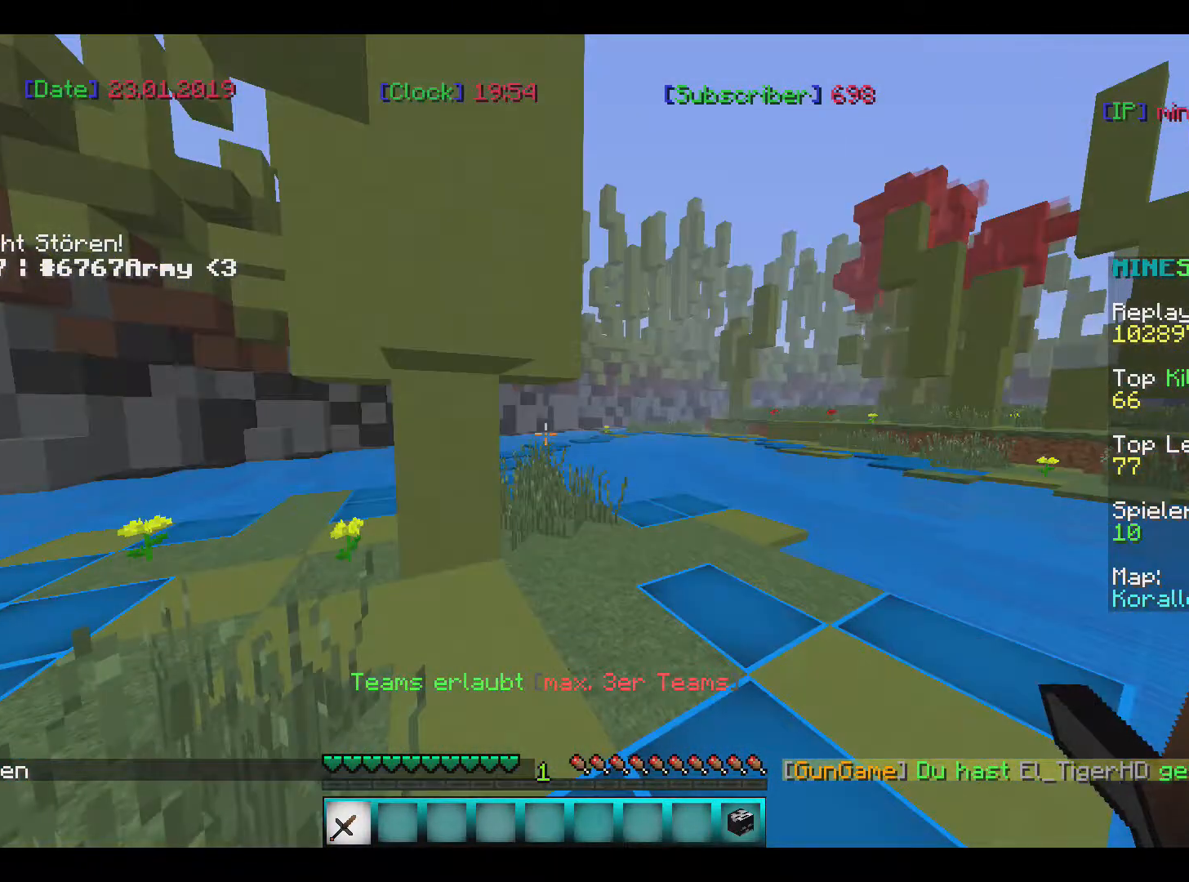
{"keys": [], "mouse": [], "events": []}
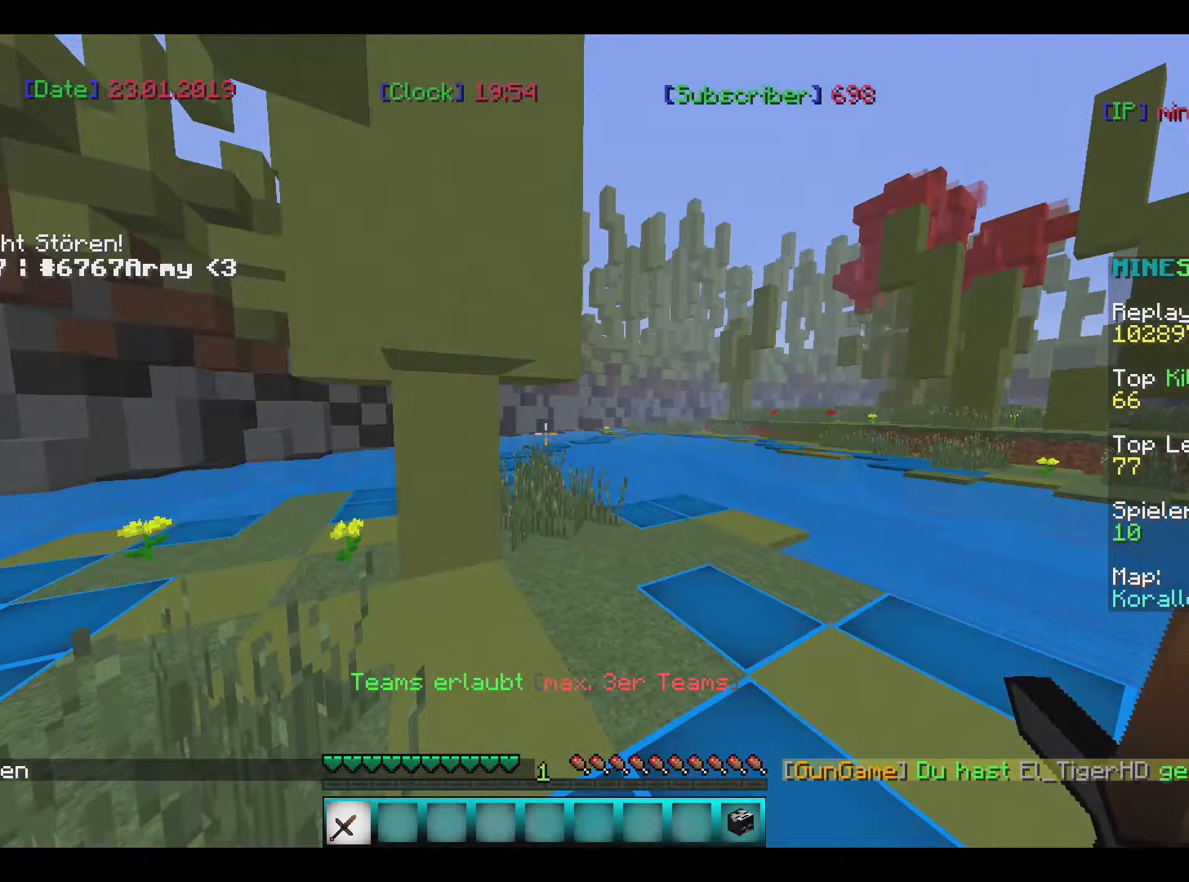
{"keys": ["w"], "mouse": [], "events": [[267, "w", "down"]]}
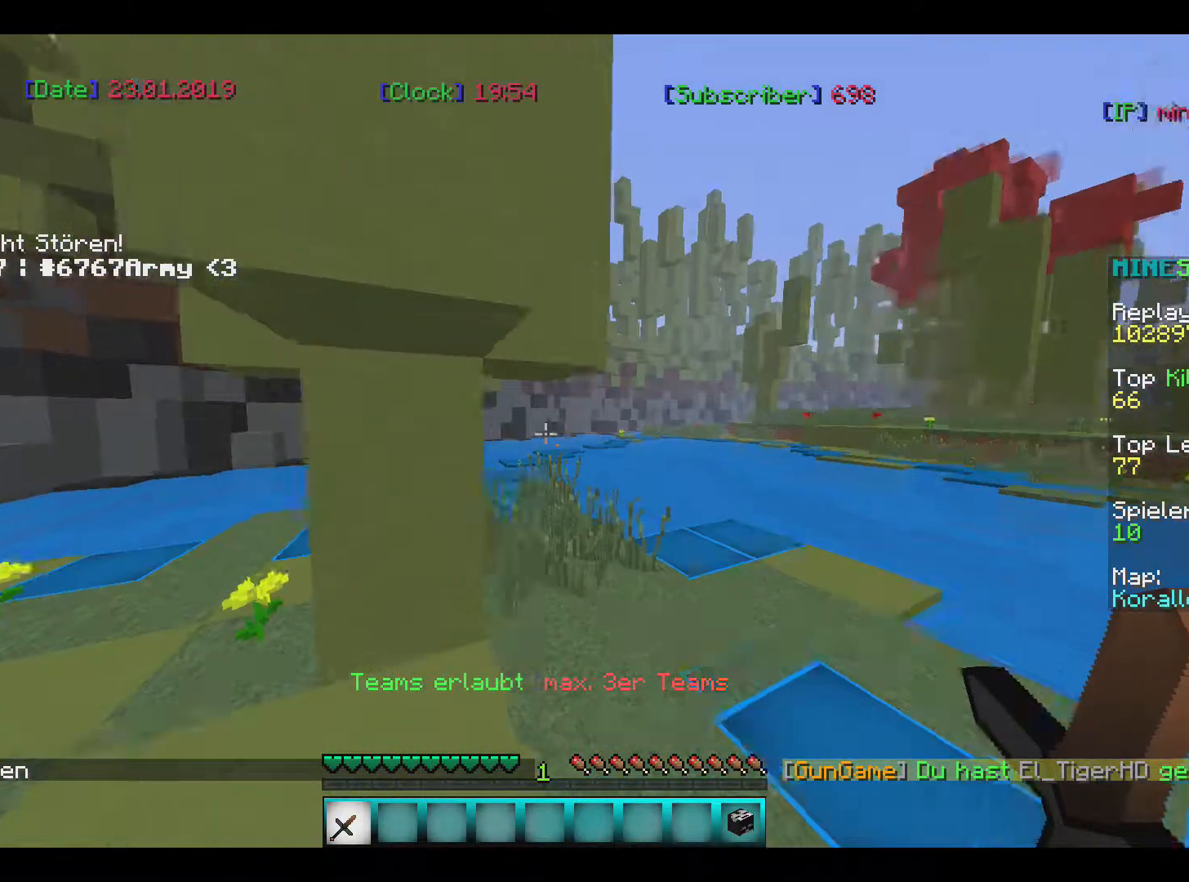
{"keys": ["w"], "mouse": [], "events": []}
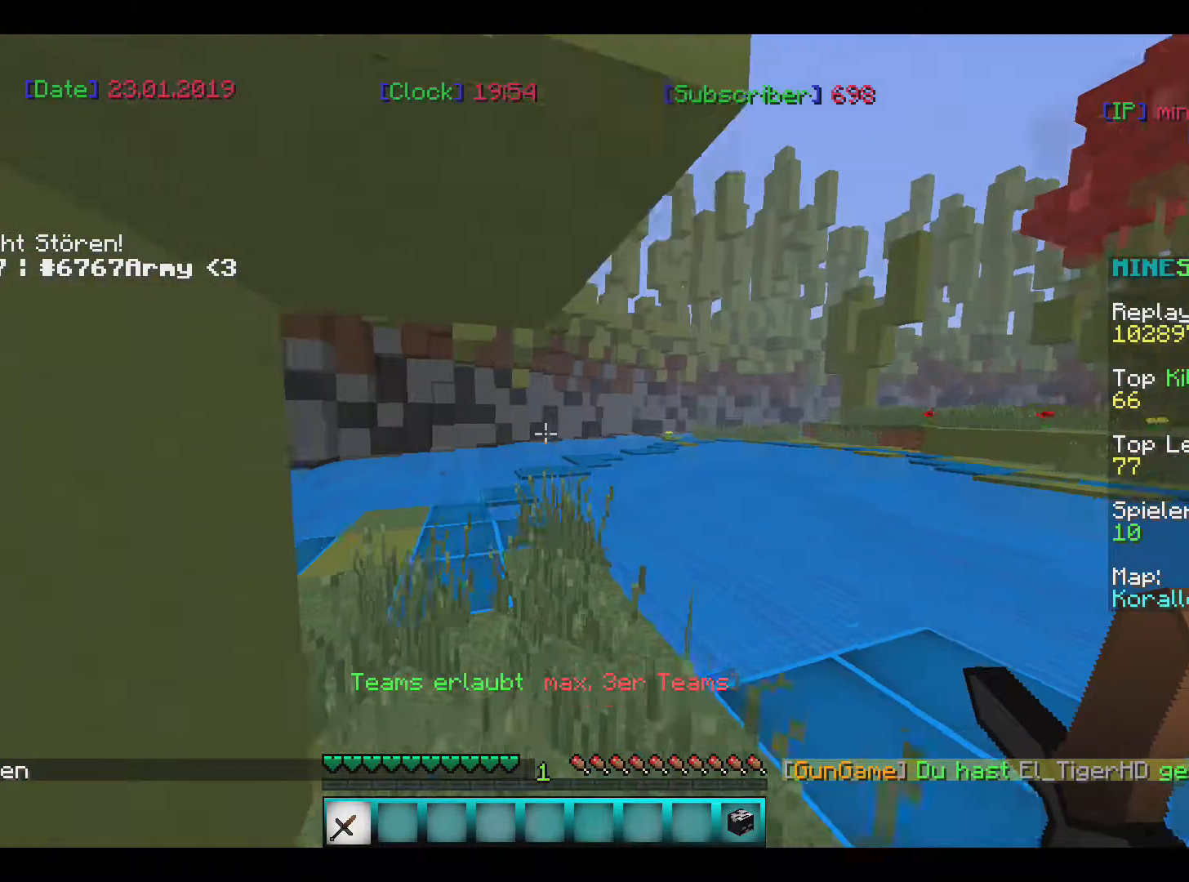
{"keys": ["w"], "mouse": [], "events": [[67, "a", "down"], [200, "a", "up"]]}
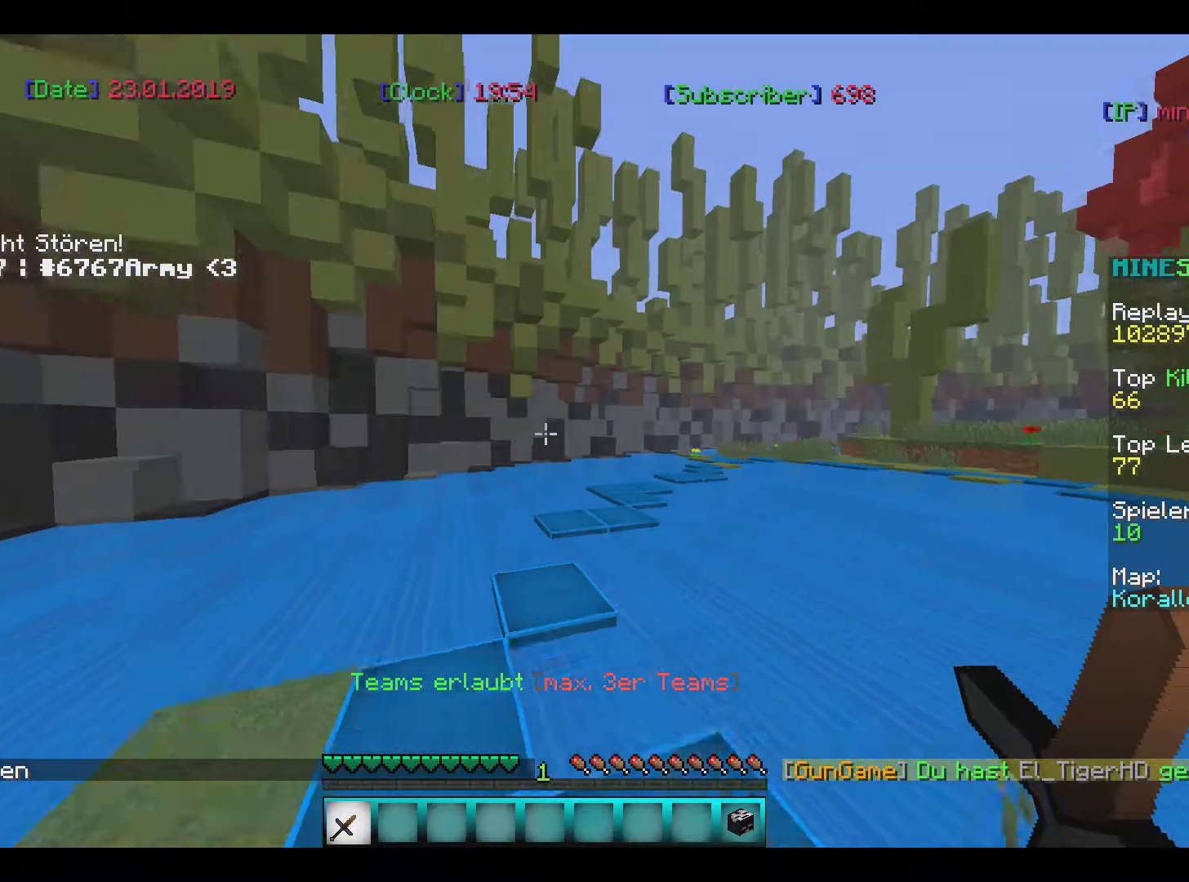
{"keys": ["a", "w"], "mouse": [], "events": [[233, "a", "down"]]}
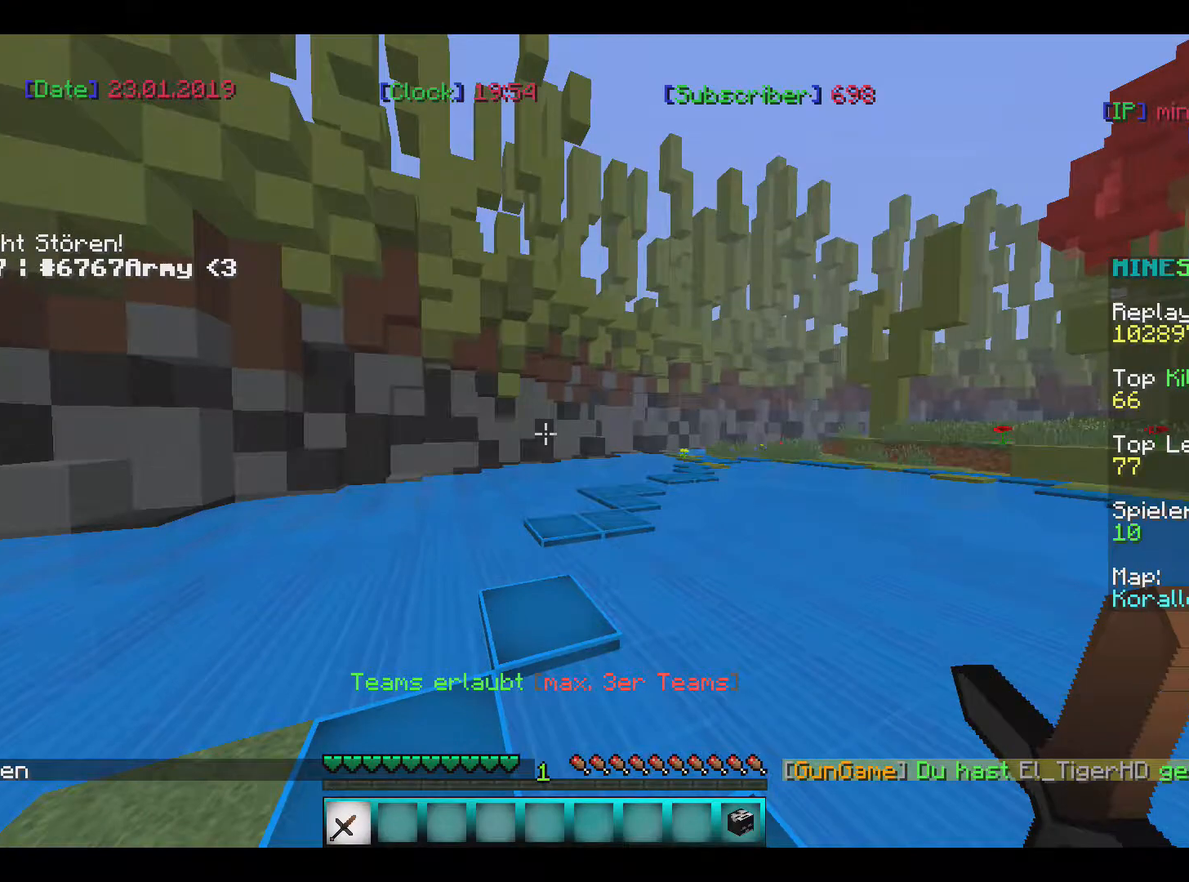
{"keys": ["w"], "mouse": [], "events": [[200, "a", "up"], [200, "w", "up"], [267, "w", "down"]]}
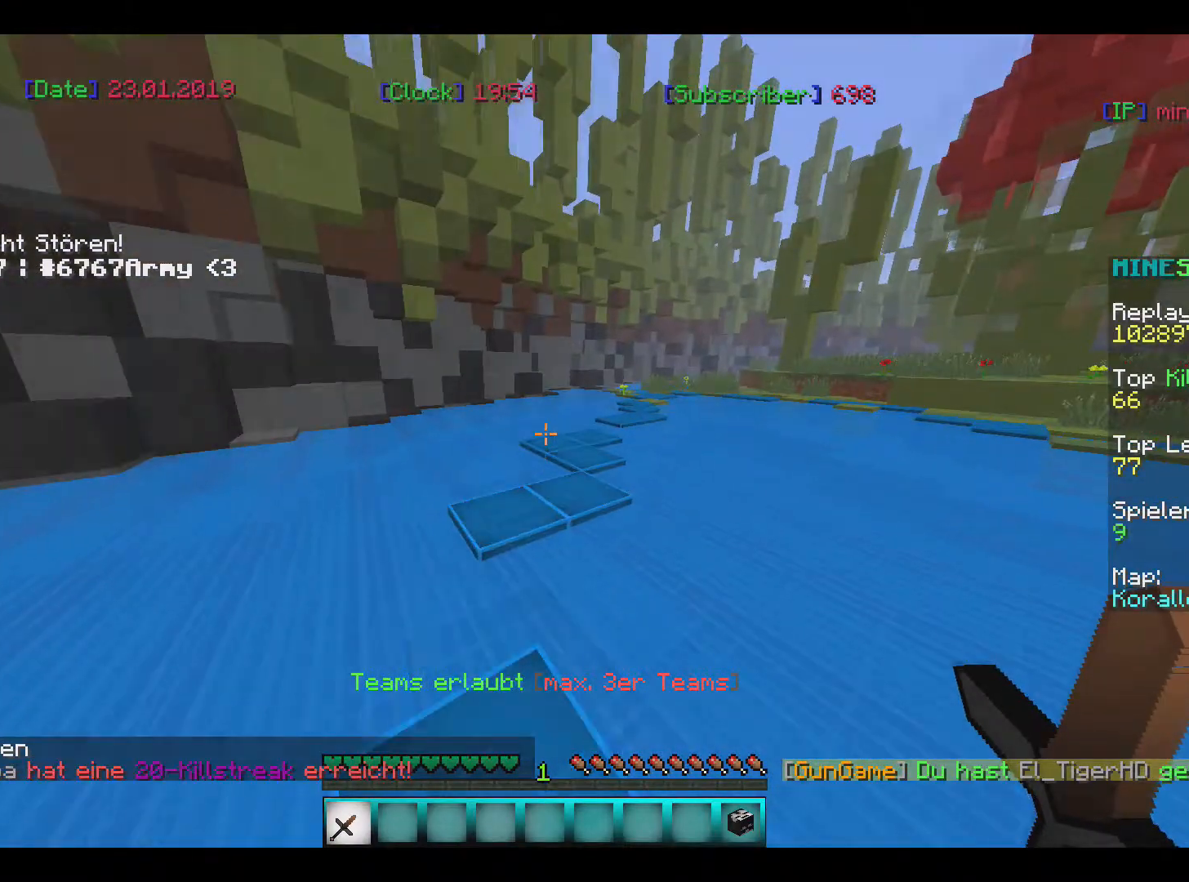
{"keys": ["w"], "mouse": [], "events": []}
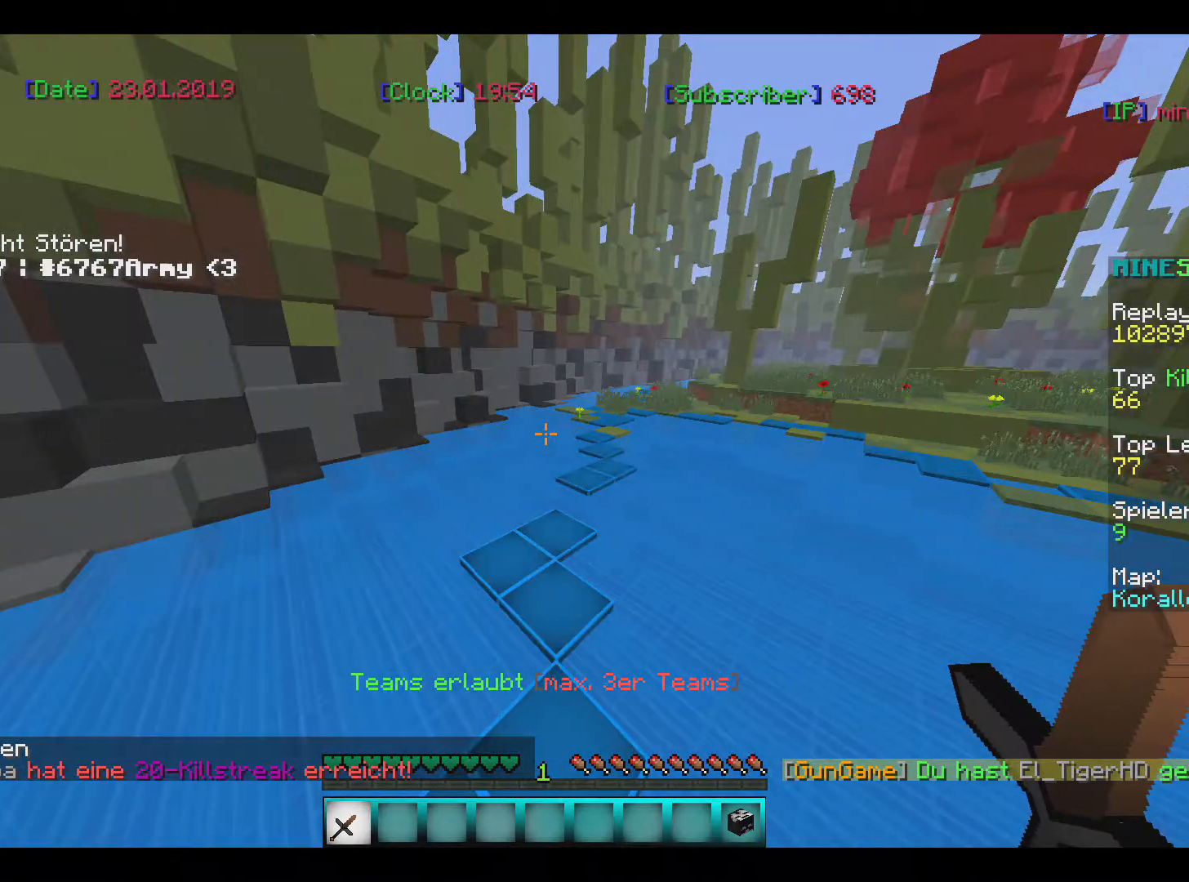
{"keys": ["w"], "mouse": [], "events": []}
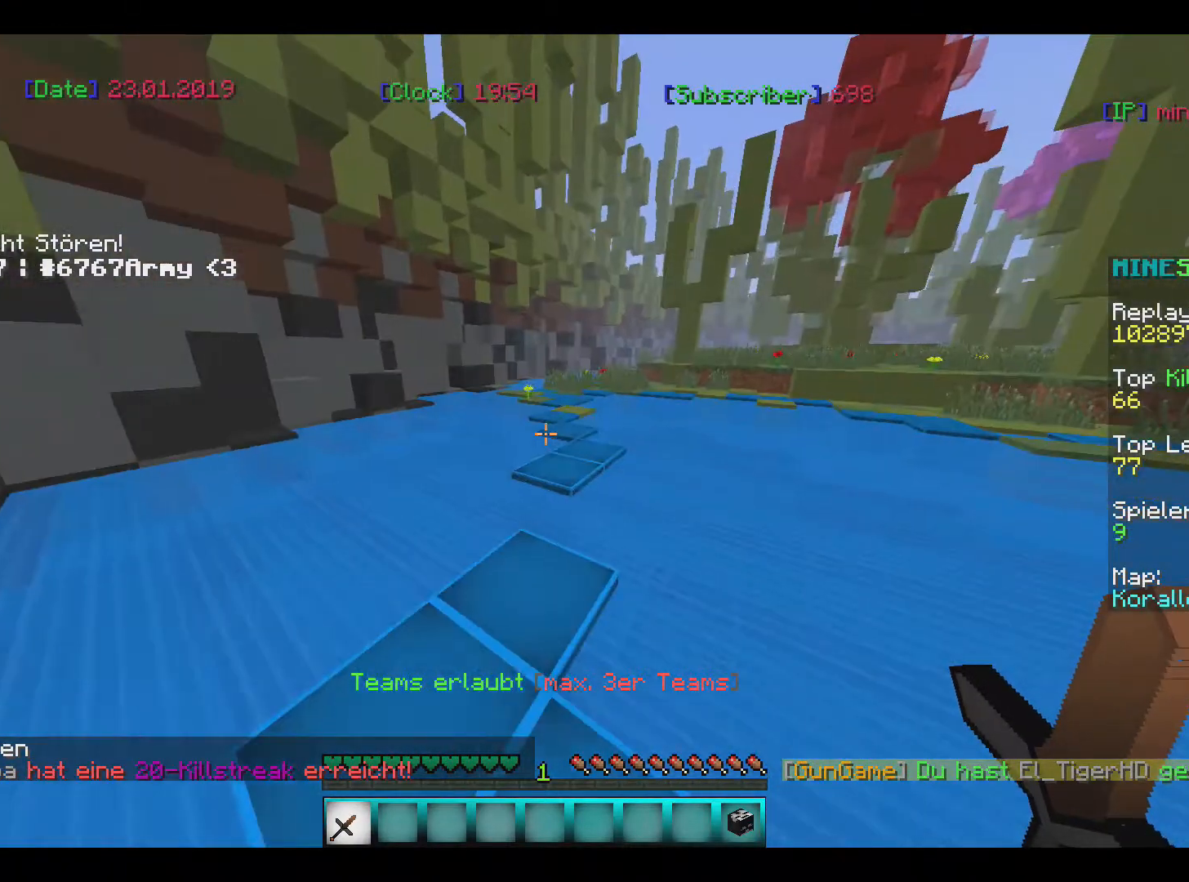
{"keys": ["w"], "mouse": [], "events": []}
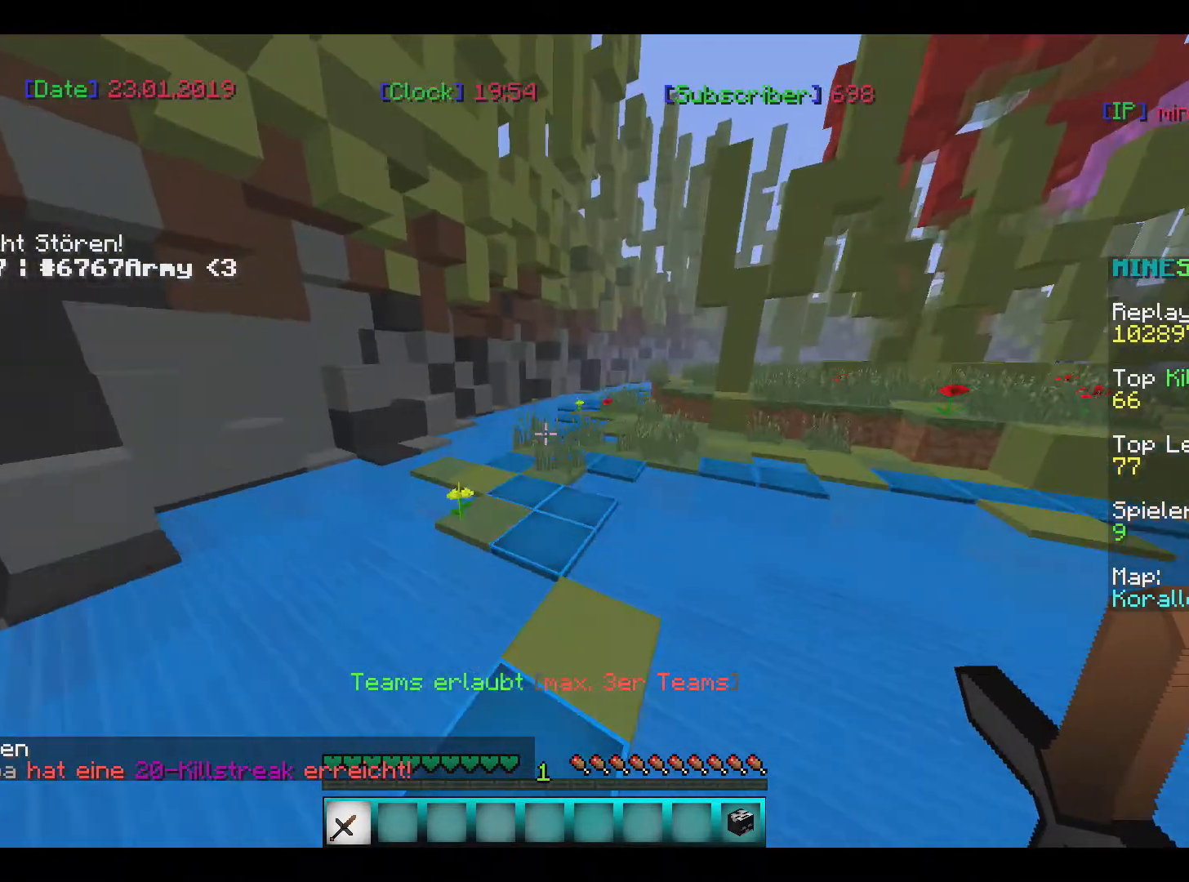
{"keys": ["w"], "mouse": [], "events": []}
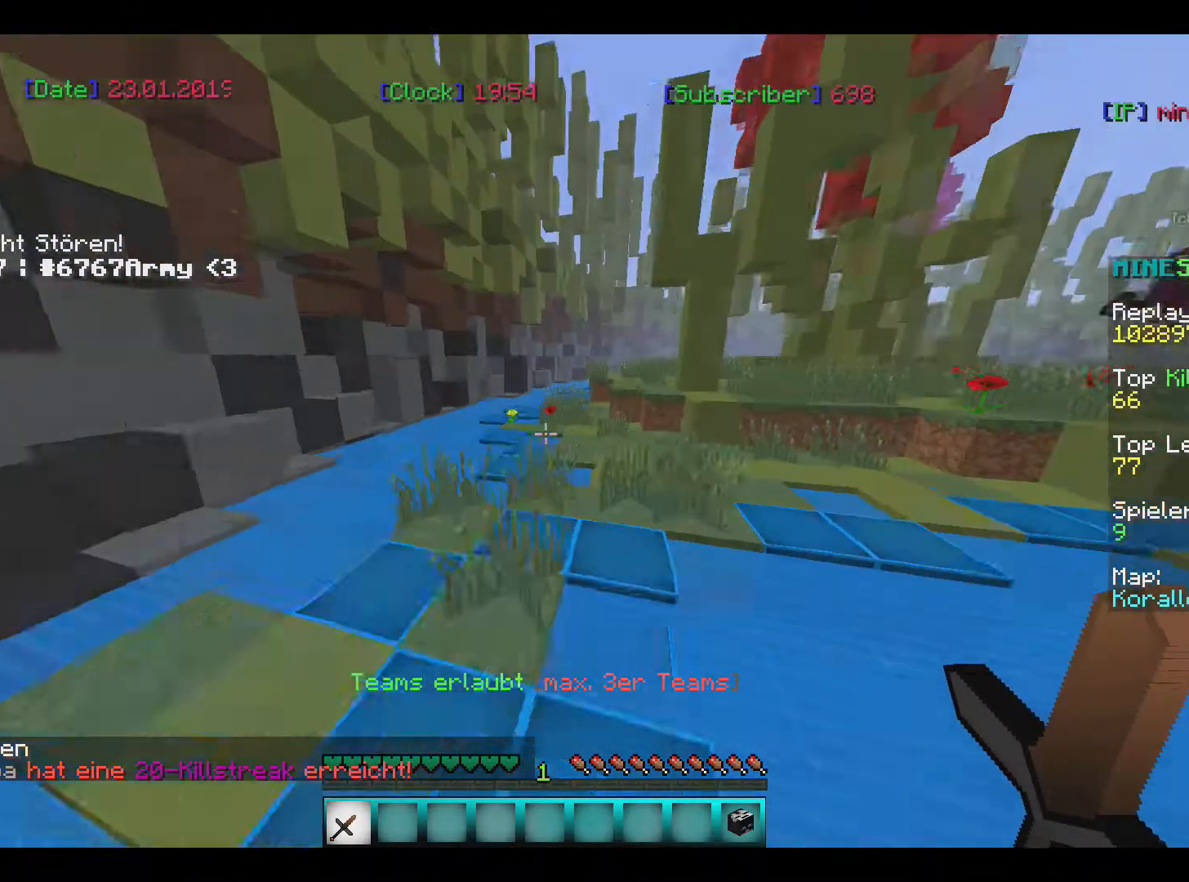
{"keys": ["w"], "mouse": [], "events": []}
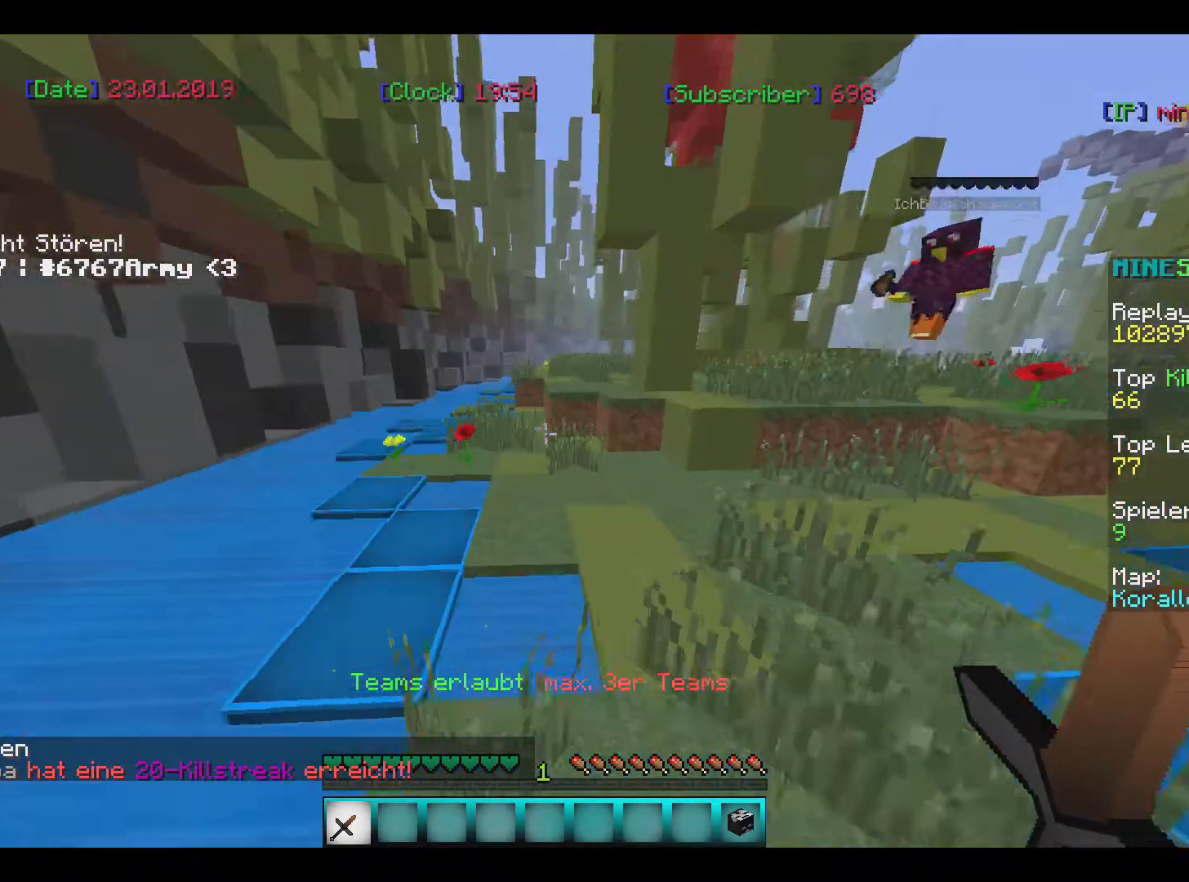
{"keys": ["w"], "mouse": [], "events": [[200, "w", "up"], [401, "w", "down"]]}
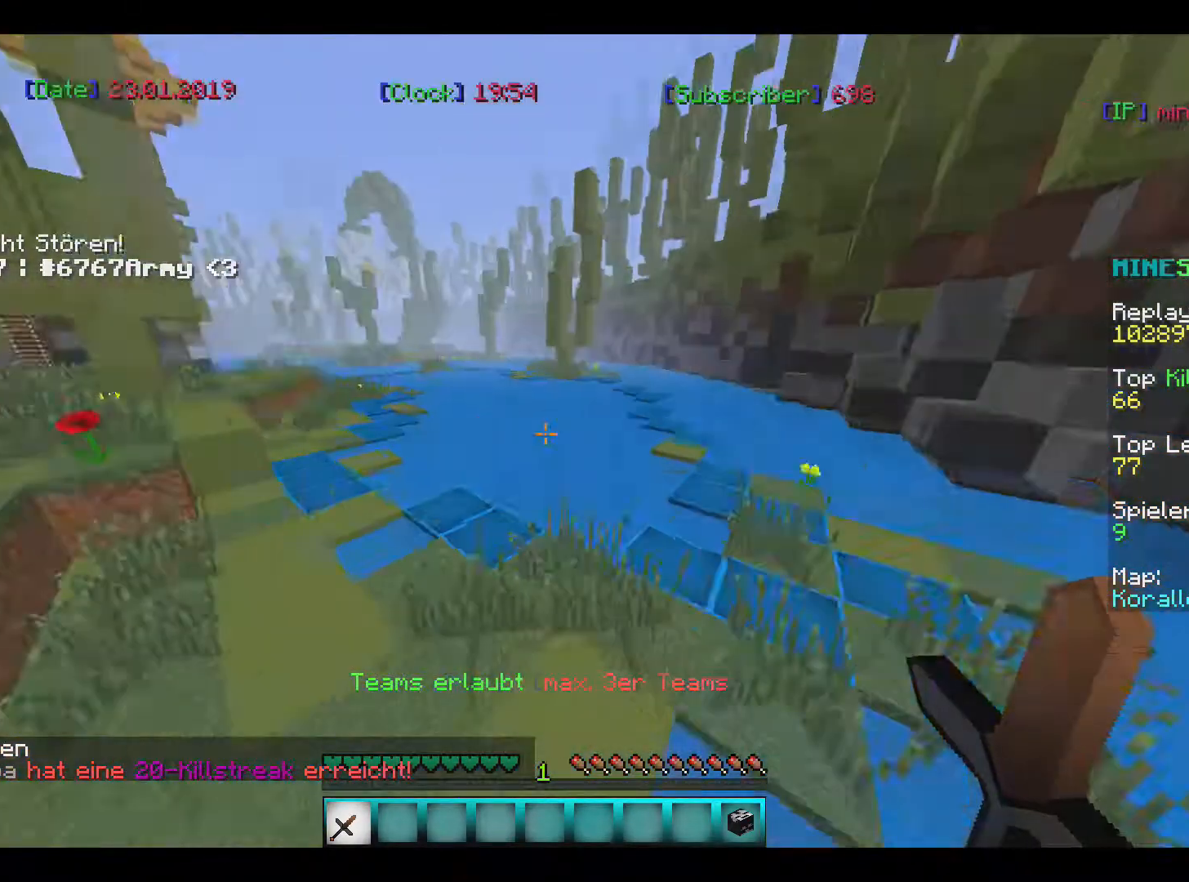
{"keys": ["w"], "mouse": [], "events": []}
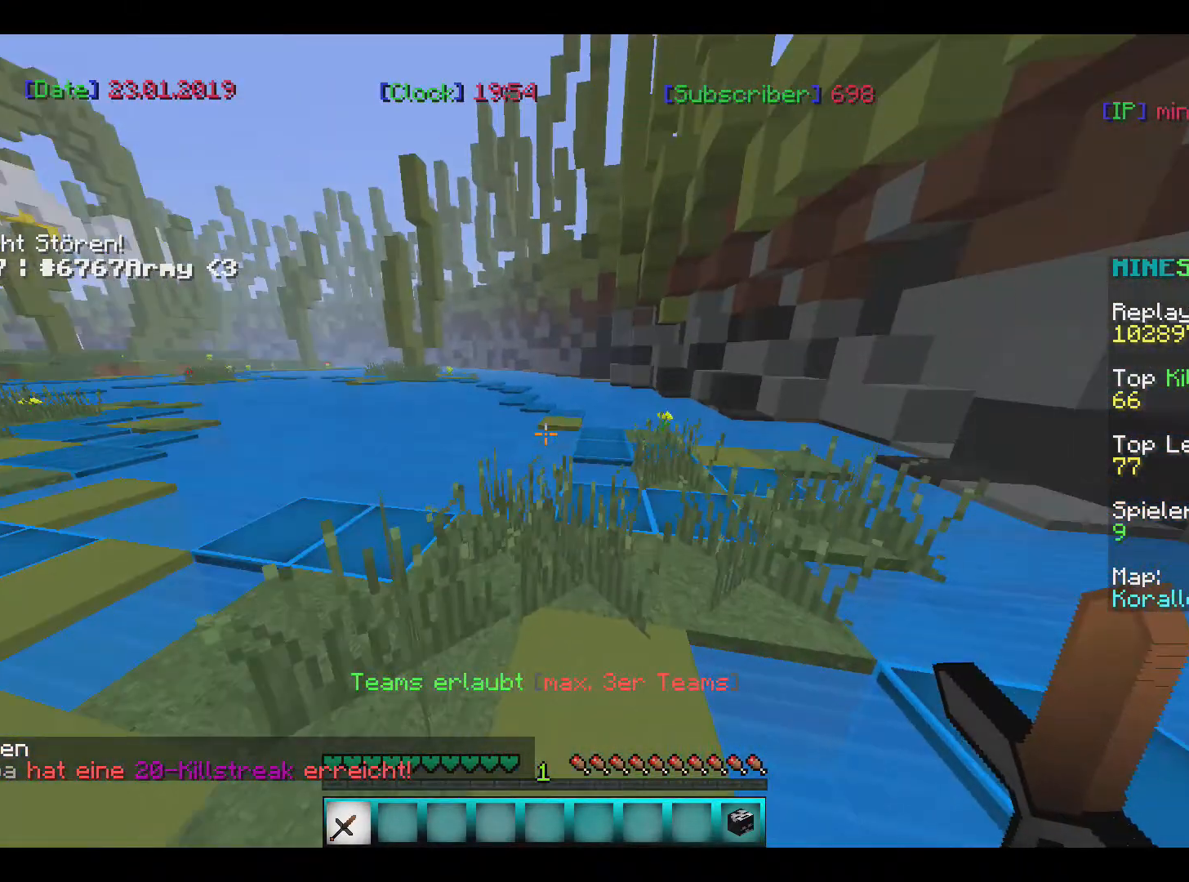
{"keys": ["w"], "mouse": [], "events": []}
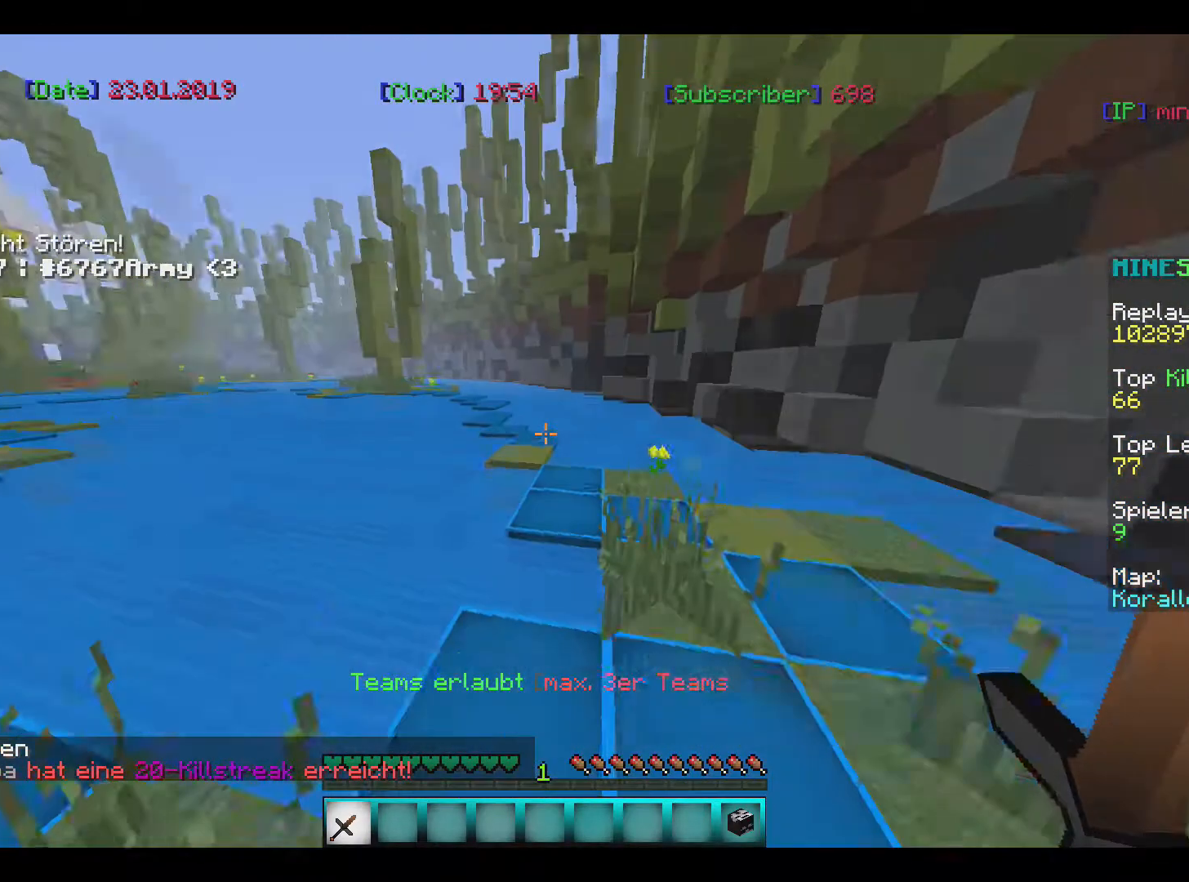
{"keys": ["w"], "mouse": [], "events": []}
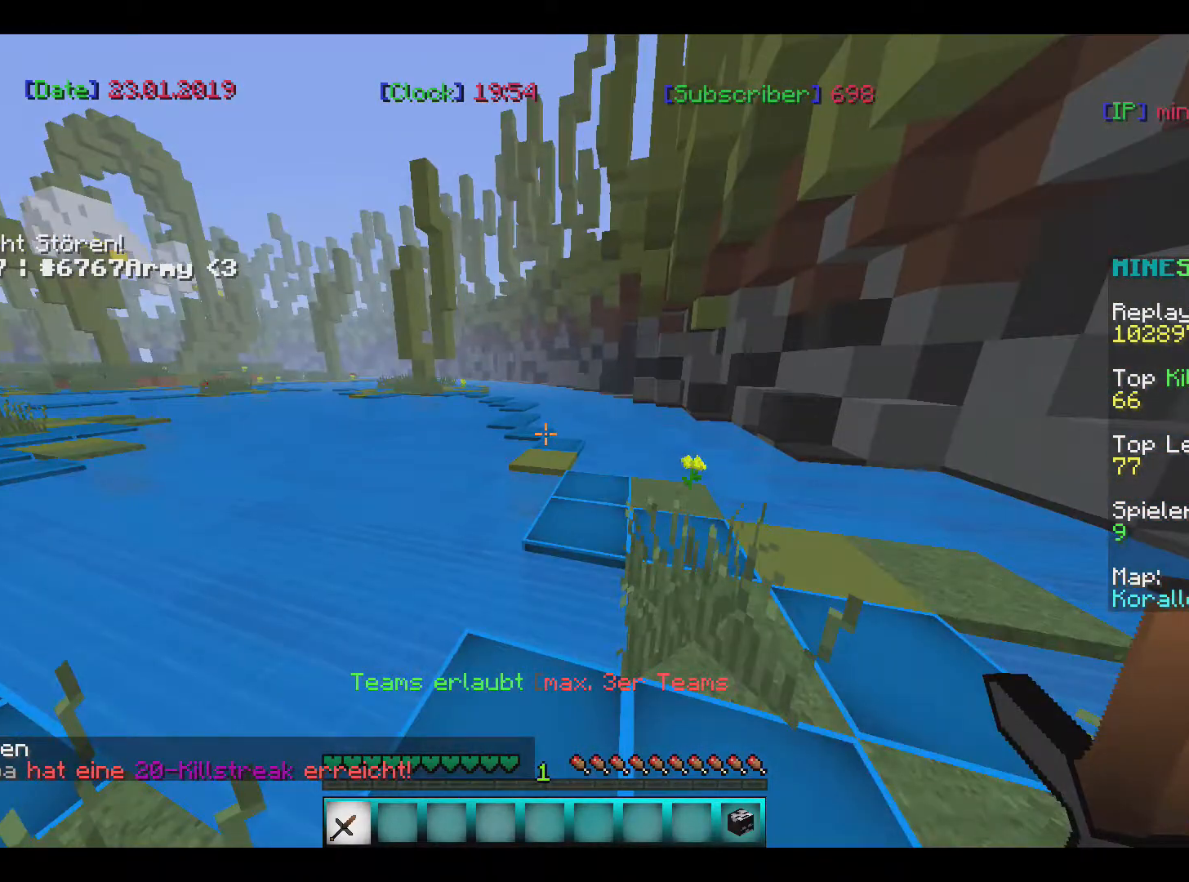
{"keys": ["w"], "mouse": [], "events": []}
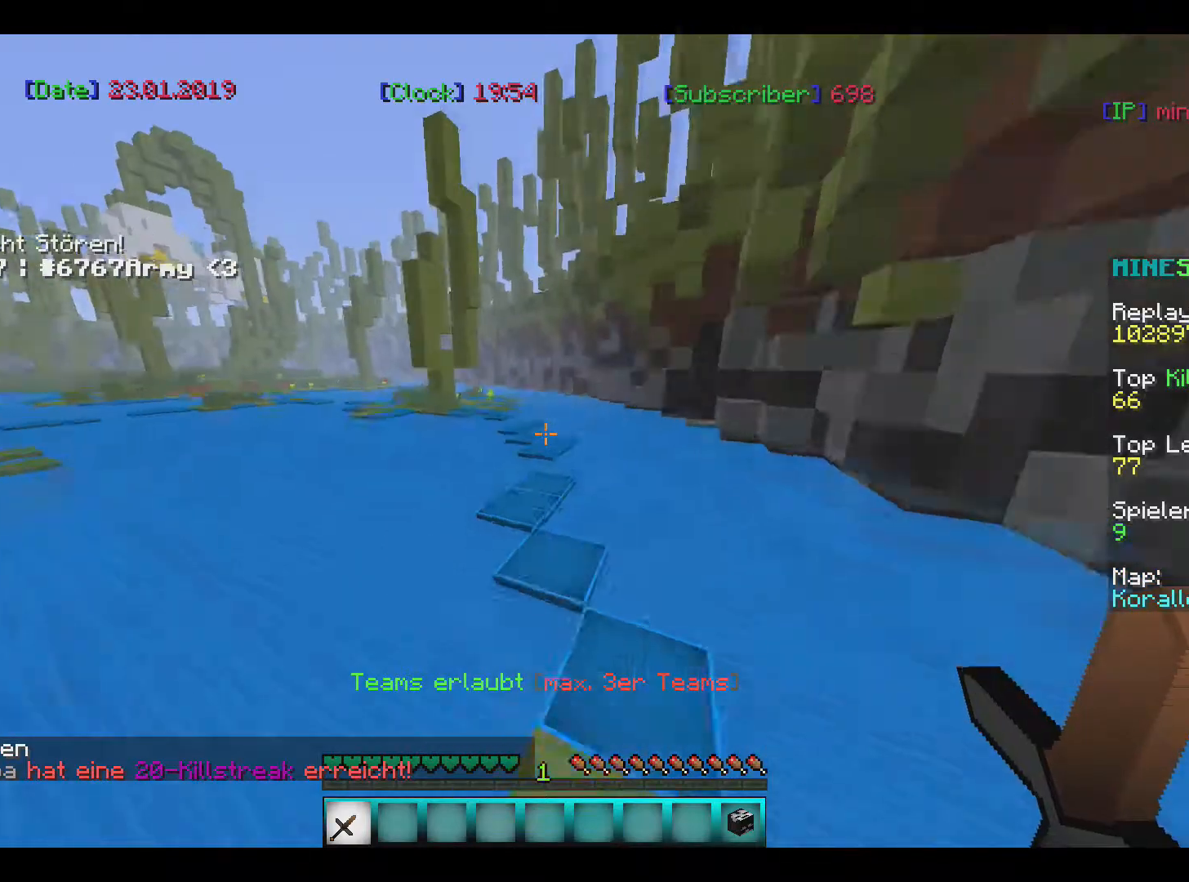
{"keys": ["w"], "mouse": [], "events": []}
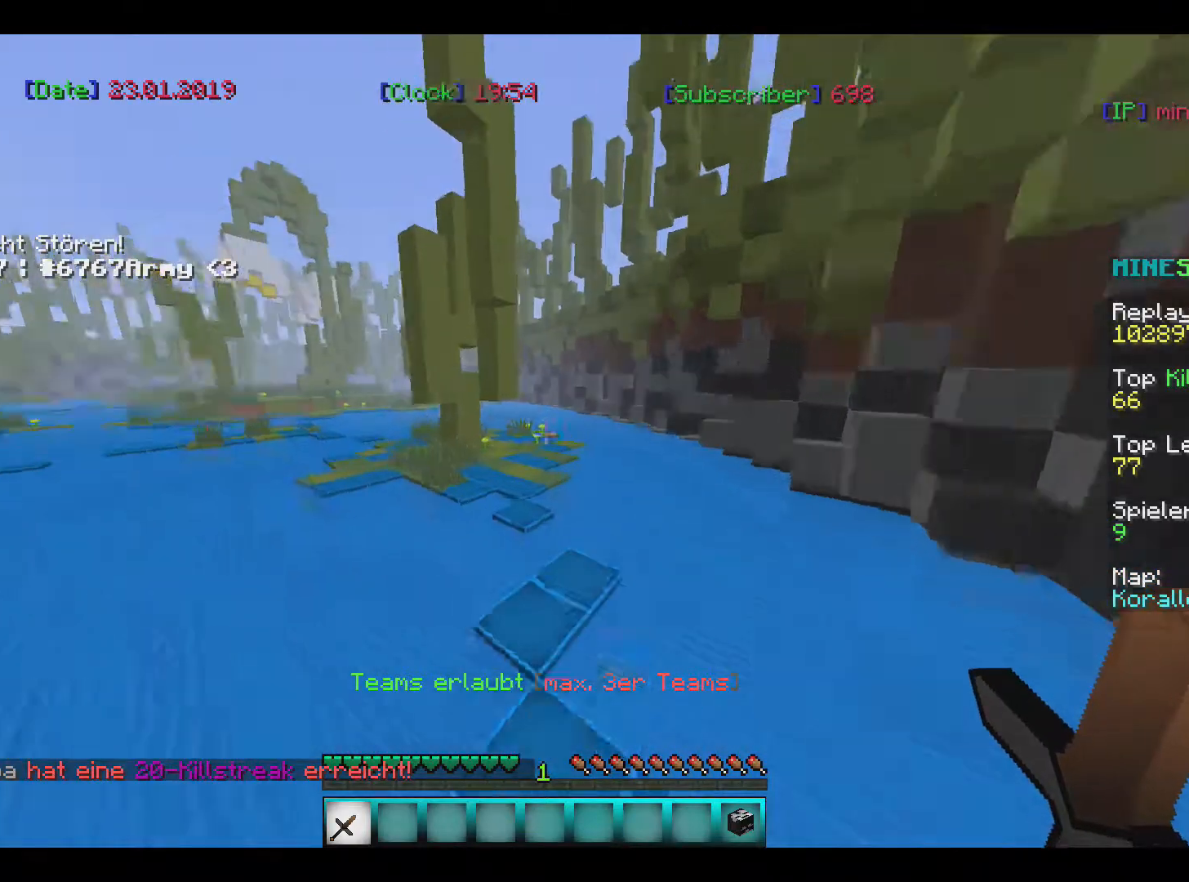
{"keys": ["w"], "mouse": [], "events": []}
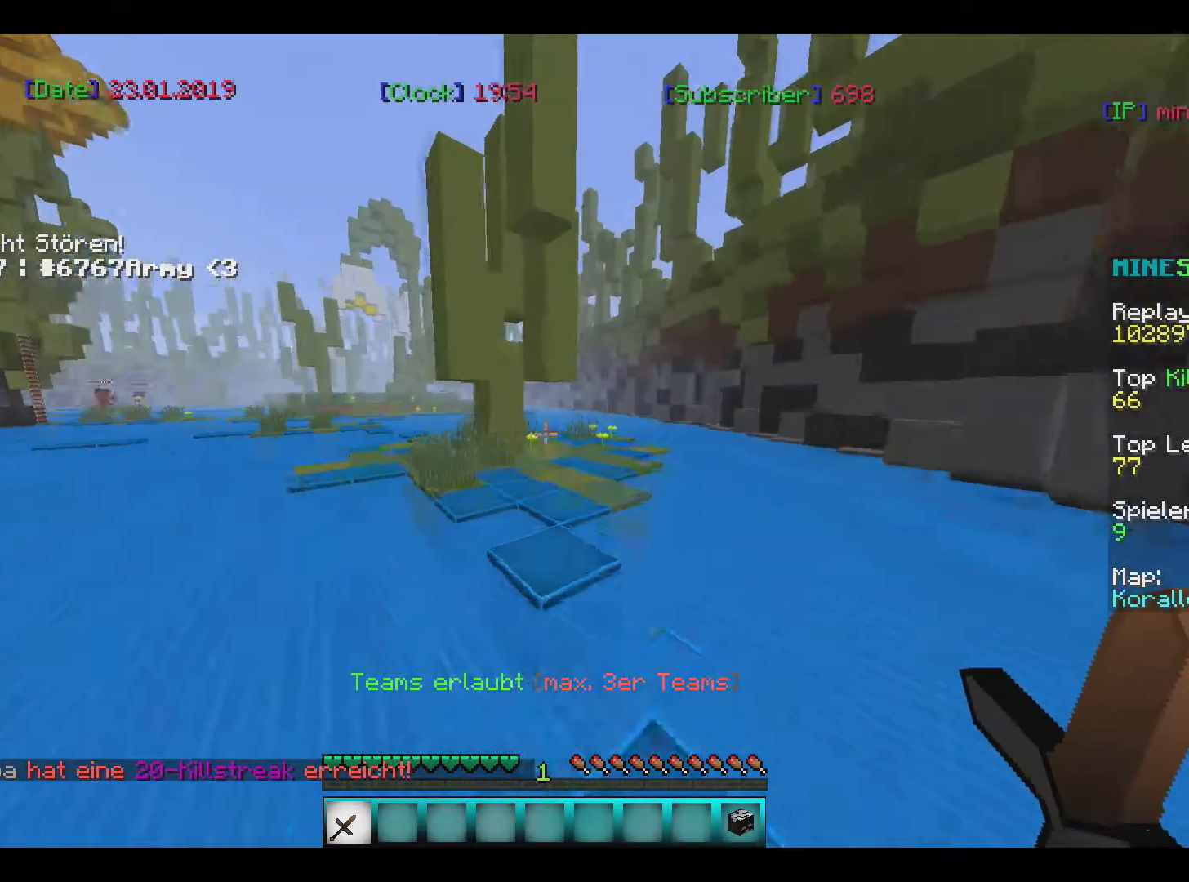
{"keys": ["w"], "mouse": [], "events": []}
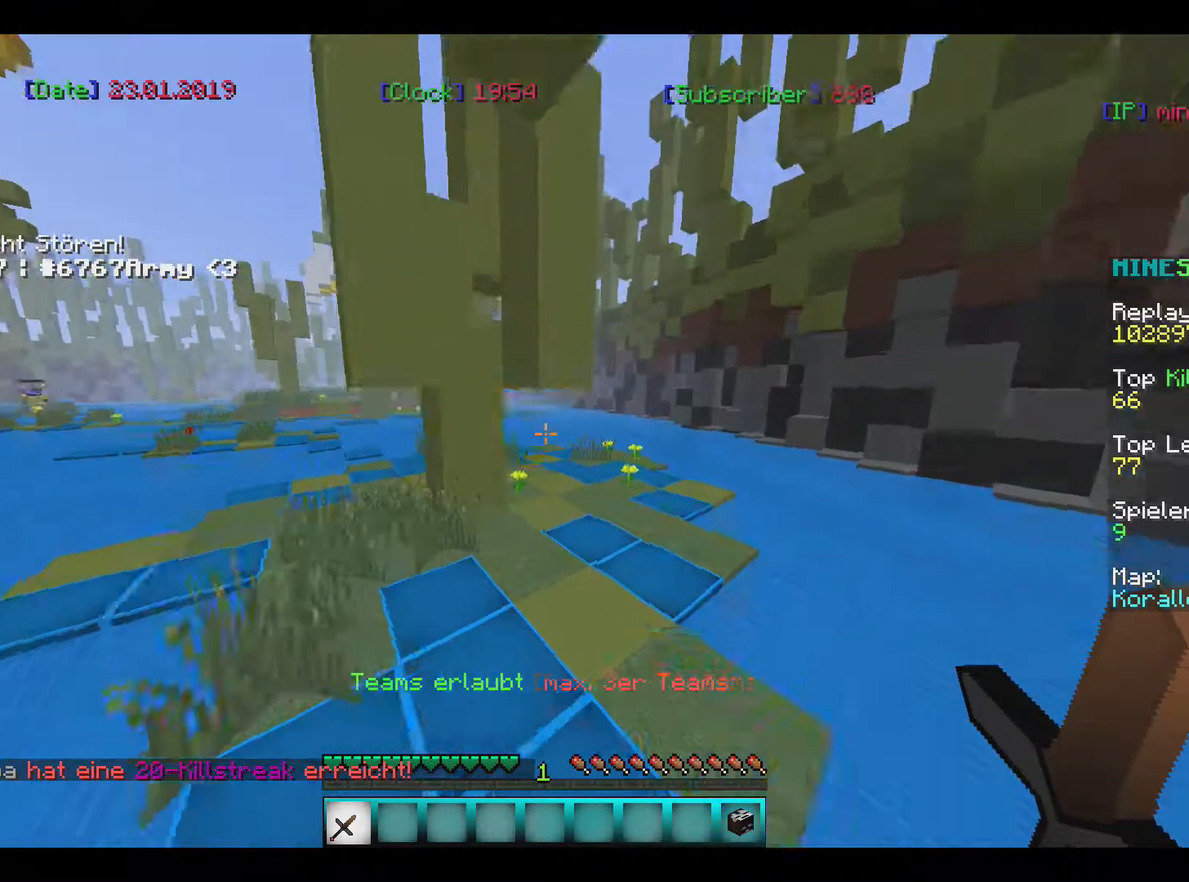
{"keys": ["s"], "mouse": [], "events": [[300, "w", "up"], [467, "s", "down"]]}
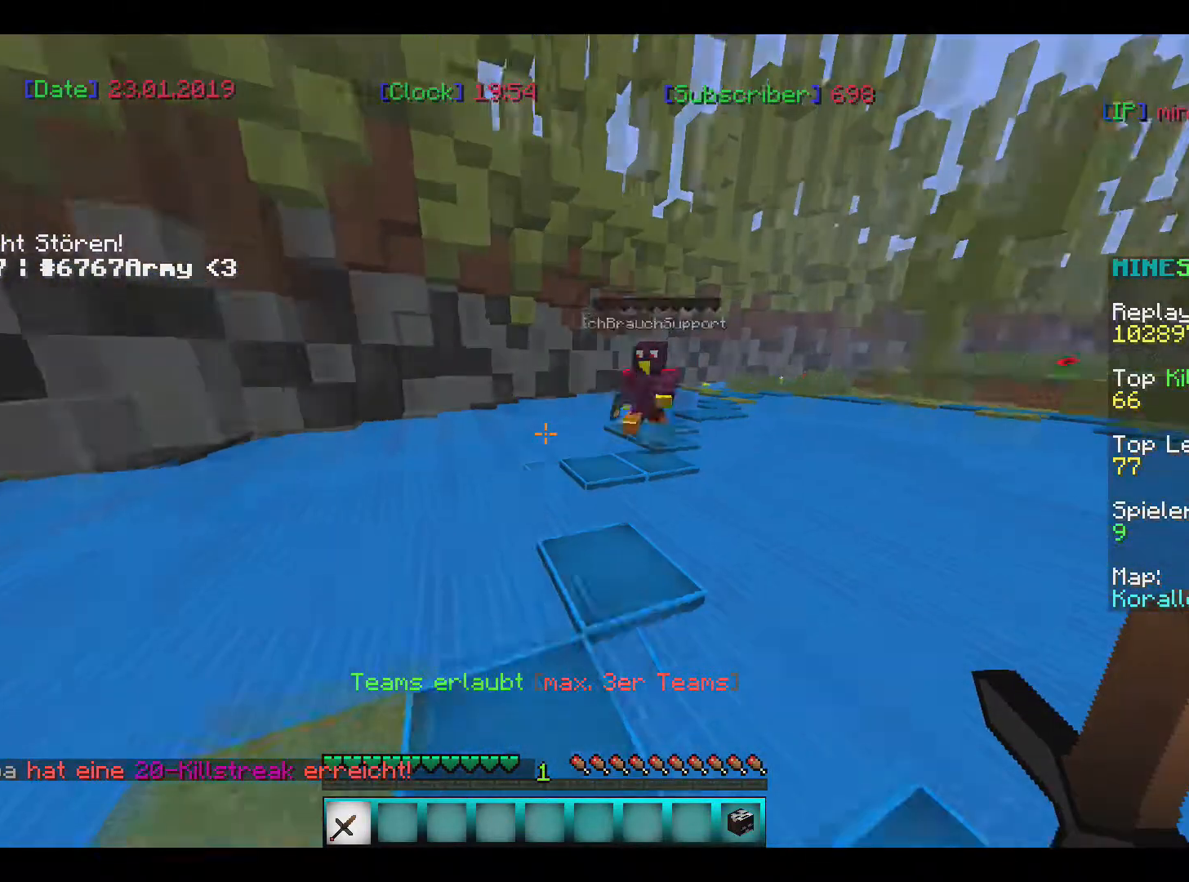
{"keys": ["s"], "mouse": [], "events": []}
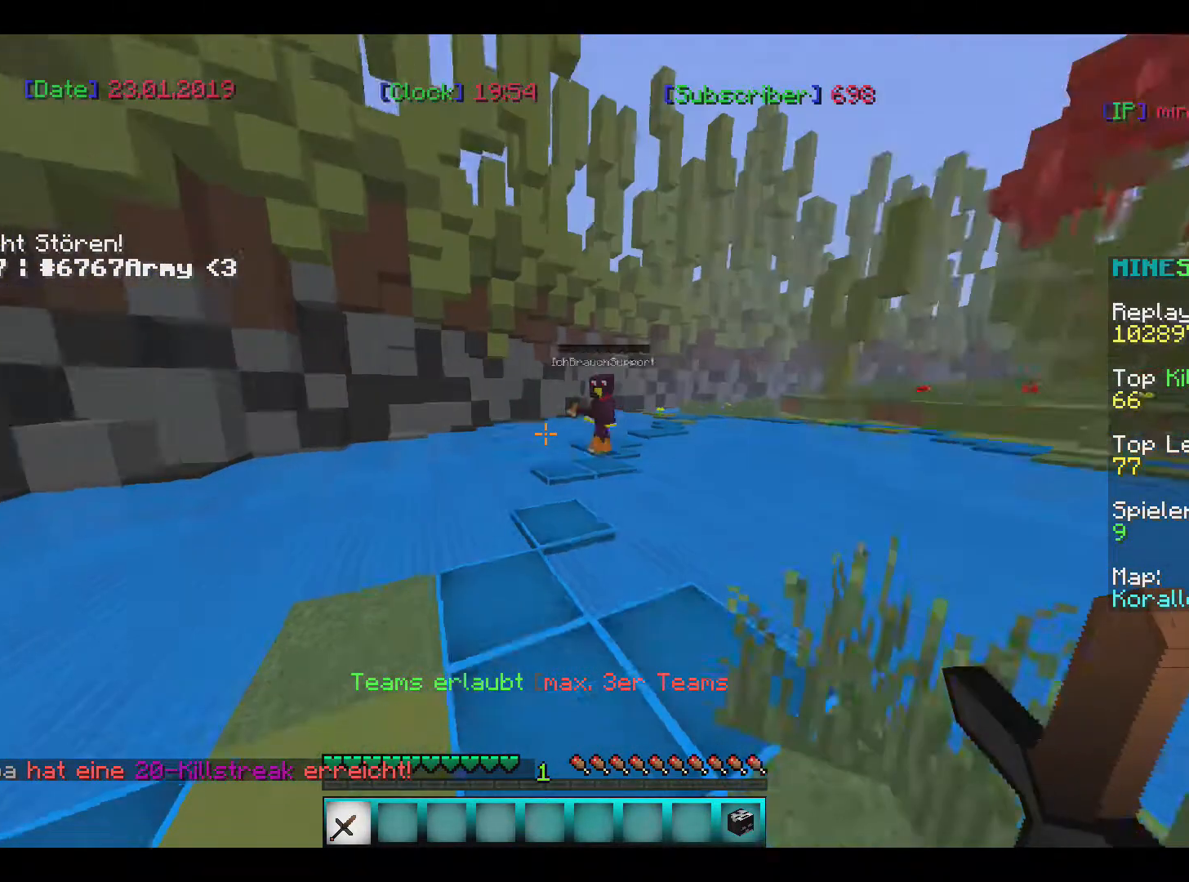
{"keys": ["w"], "mouse": [], "events": [[167, "s", "up"], [200, "w", "down"]]}
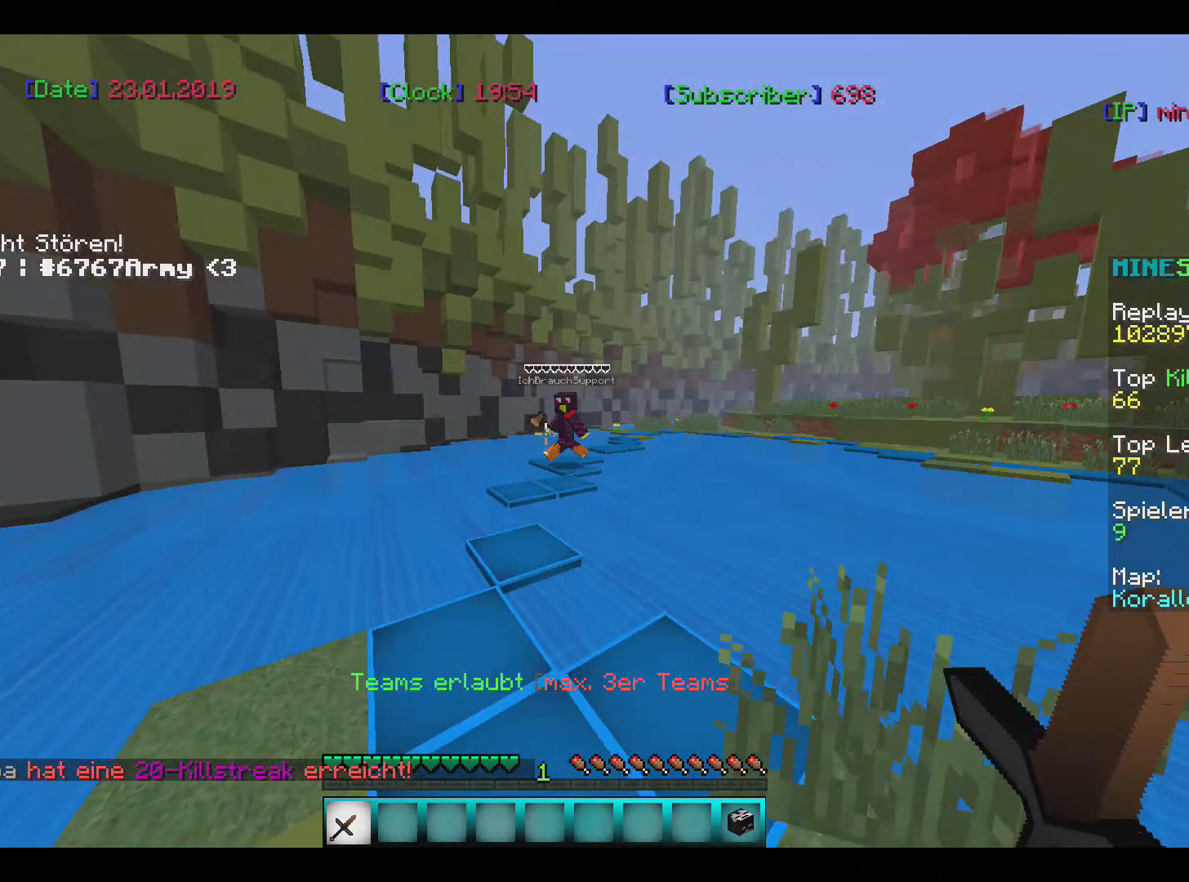
{"keys": ["w"], "mouse": [], "events": []}
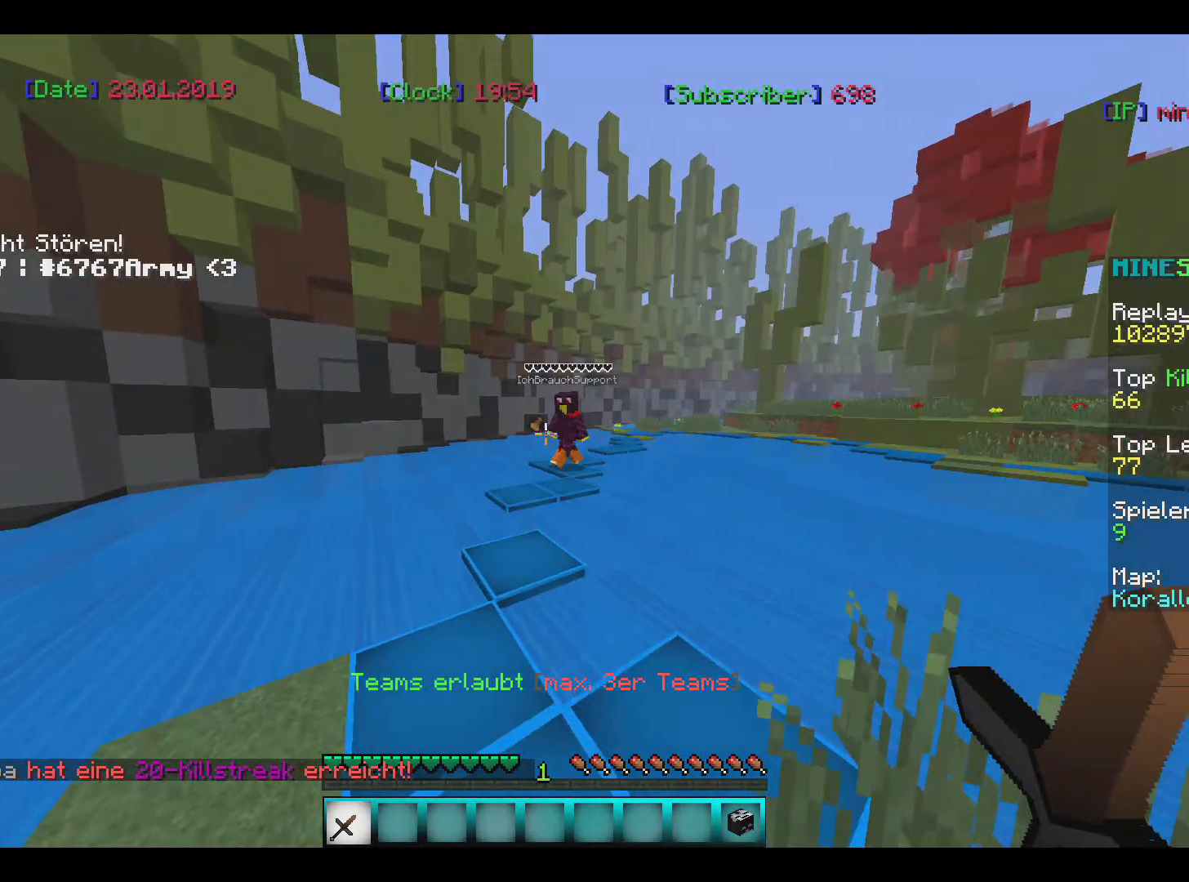
{"keys": ["s"], "mouse": [], "events": [[67, "s", "down"], [67, "w", "up"]]}